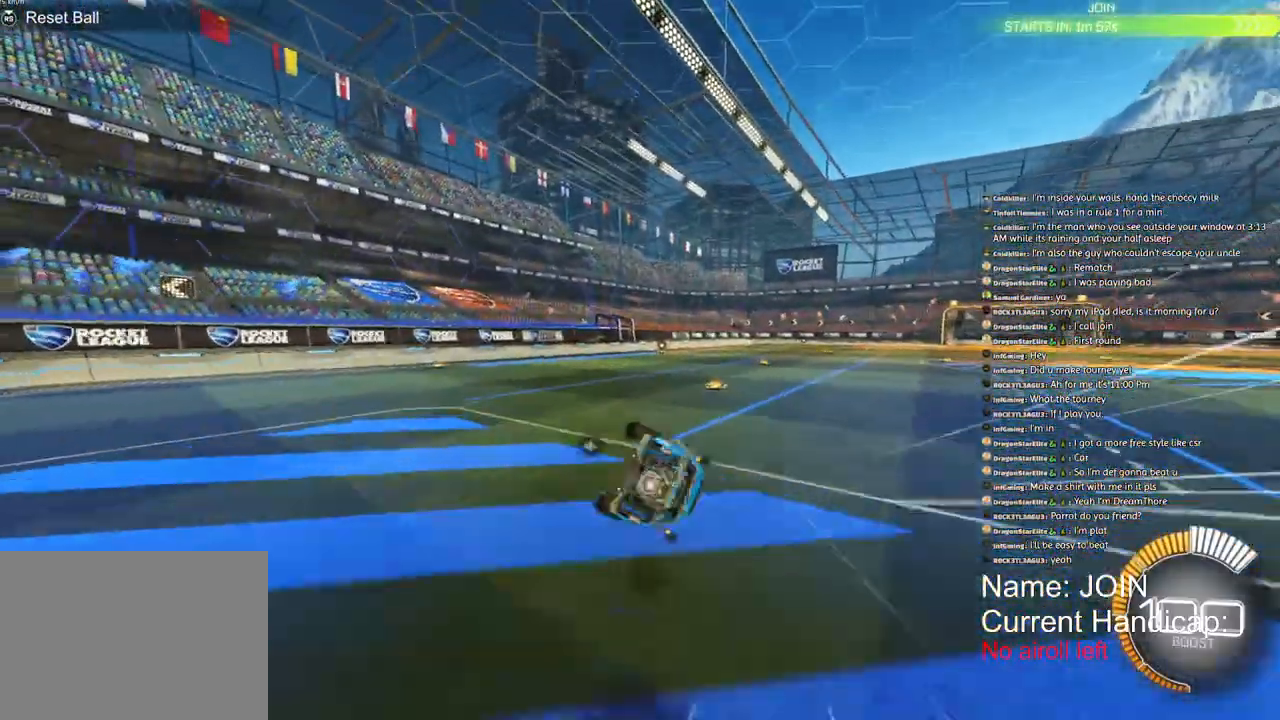
Gameplay with a controller (PlayStation layout); each line is a JSON object with the inputs held at the frame after it. "events" lists button and stick changes between this image and that frame as [ms after this image, input, new state], when the widget could be followed in between. Not read: DPAD_DOWN DPAD_LEFT DPAD_RIGHT DPAD_UP.
{"buttons": ["R1", "R2"], "left_stick": "center", "right_stick": "center", "events": [[67, "R2", "down"], [133, "R2", "up"], [250, "CROSS", "up"], [250, "R2", "down"], [283, "L1", "up"], [350, "CROSS", "down"], [450, "left_stick", "center"], [467, "CROSS", "up"]]}
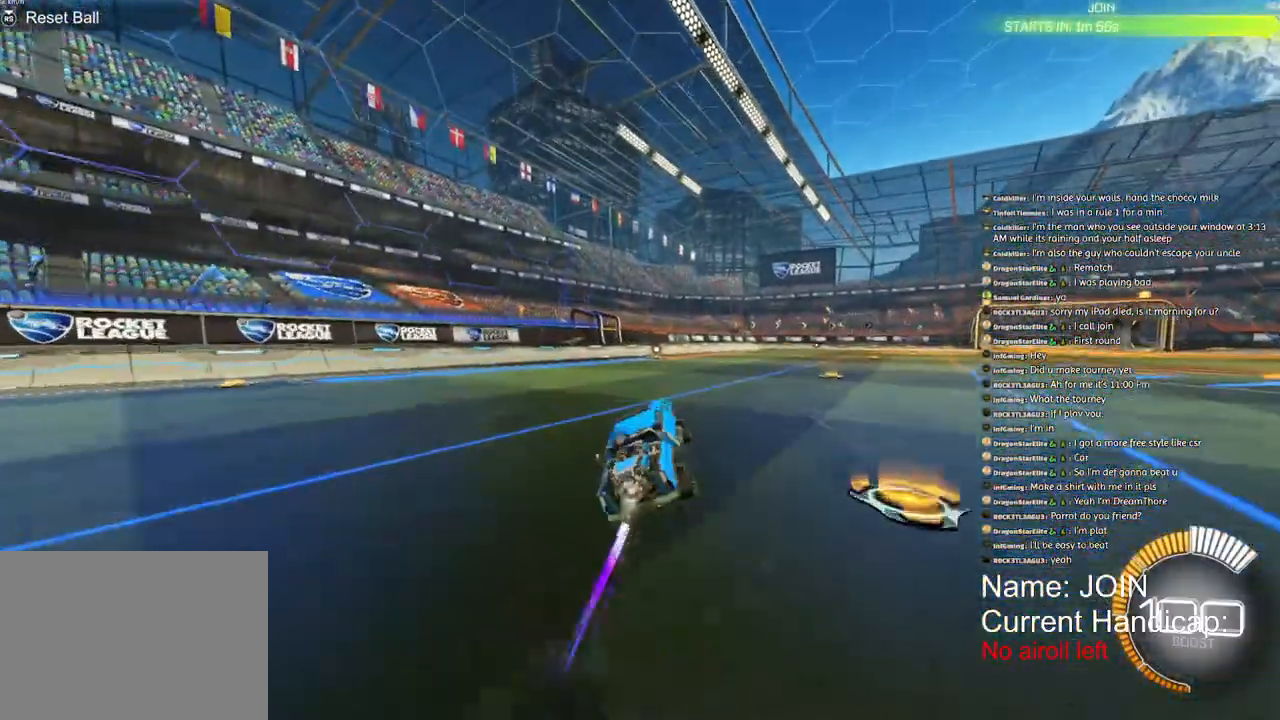
{"buttons": ["R2"], "left_stick": "right", "right_stick": "center", "events": [[33, "R1", "up"], [33, "R2", "up"], [217, "left_stick", "up"], [267, "CROSS", "down"], [400, "CROSS", "up"], [400, "R2", "down"], [433, "left_stick", "right"]]}
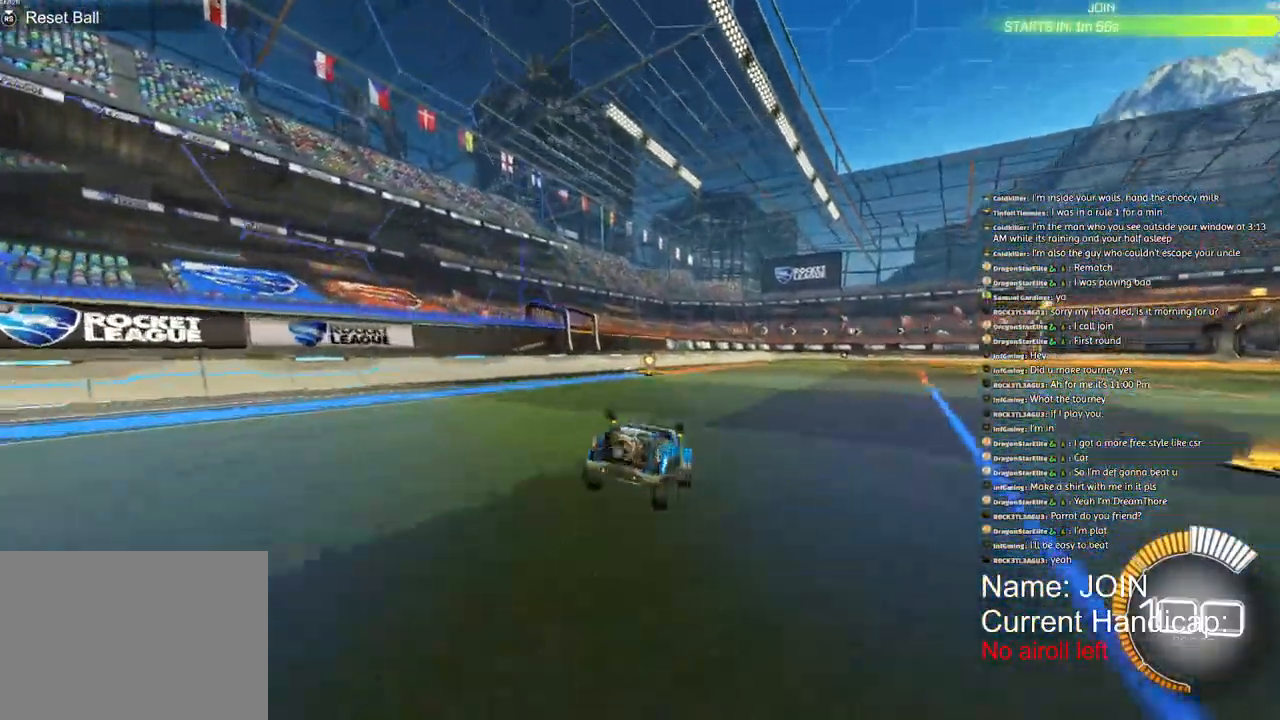
{"buttons": ["CROSS", "R2"], "left_stick": "down-right", "right_stick": "center", "events": [[100, "left_stick", "down-right"], [467, "CROSS", "down"]]}
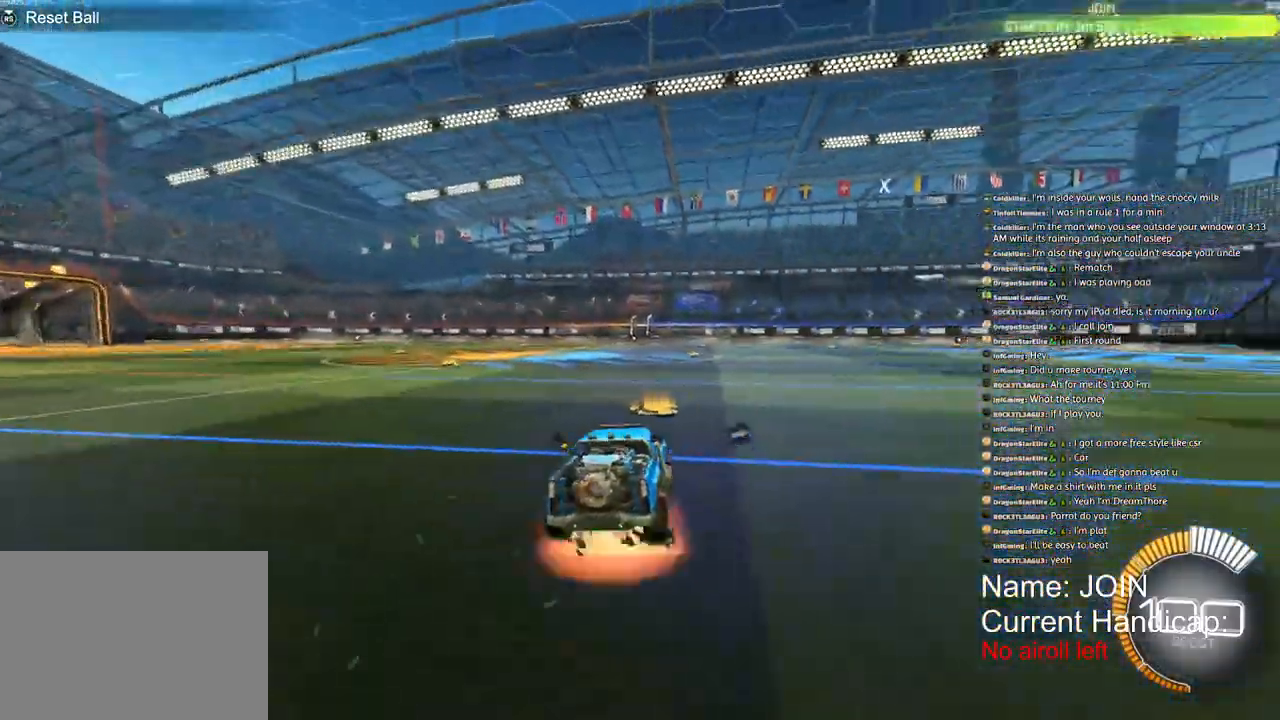
{"buttons": ["L2", "R1"], "left_stick": "left", "right_stick": "center"}
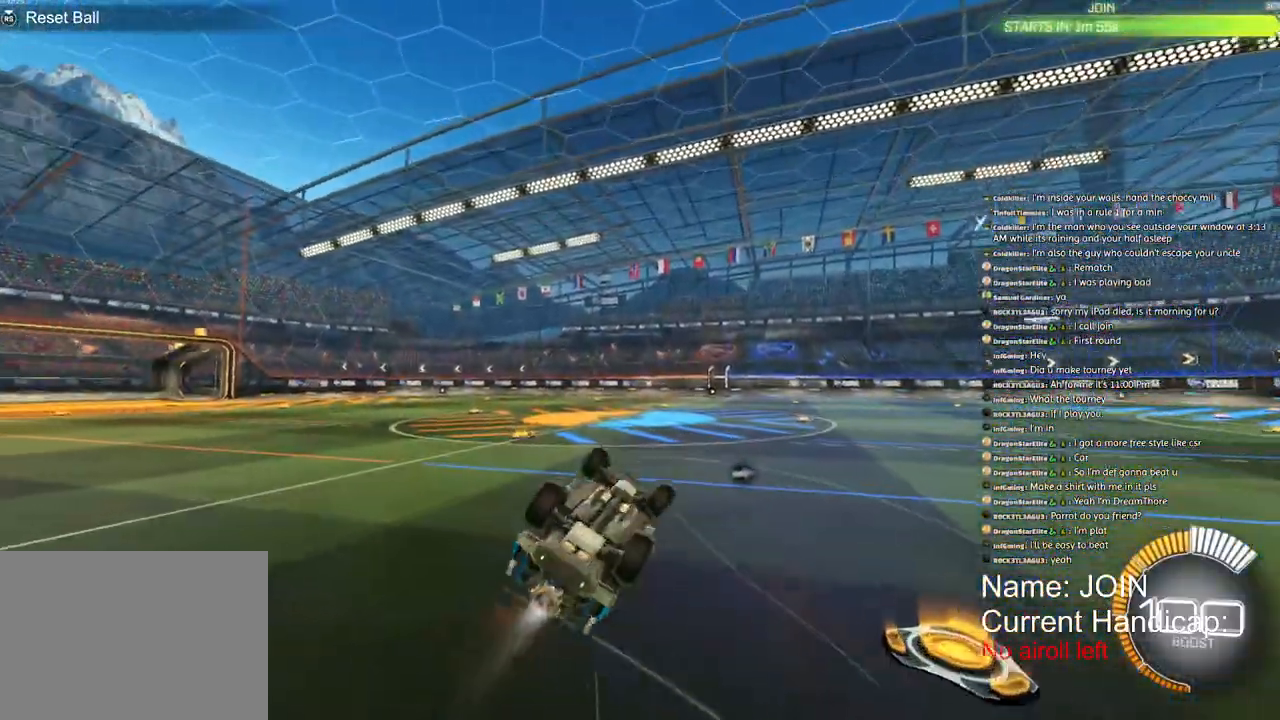
{"buttons": ["R1", "R2"], "left_stick": "center", "right_stick": "center", "events": [[83, "left_stick", "up"], [150, "L2", "up"], [200, "R2", "down"], [250, "left_stick", "up-left"], [500, "left_stick", "center"]]}
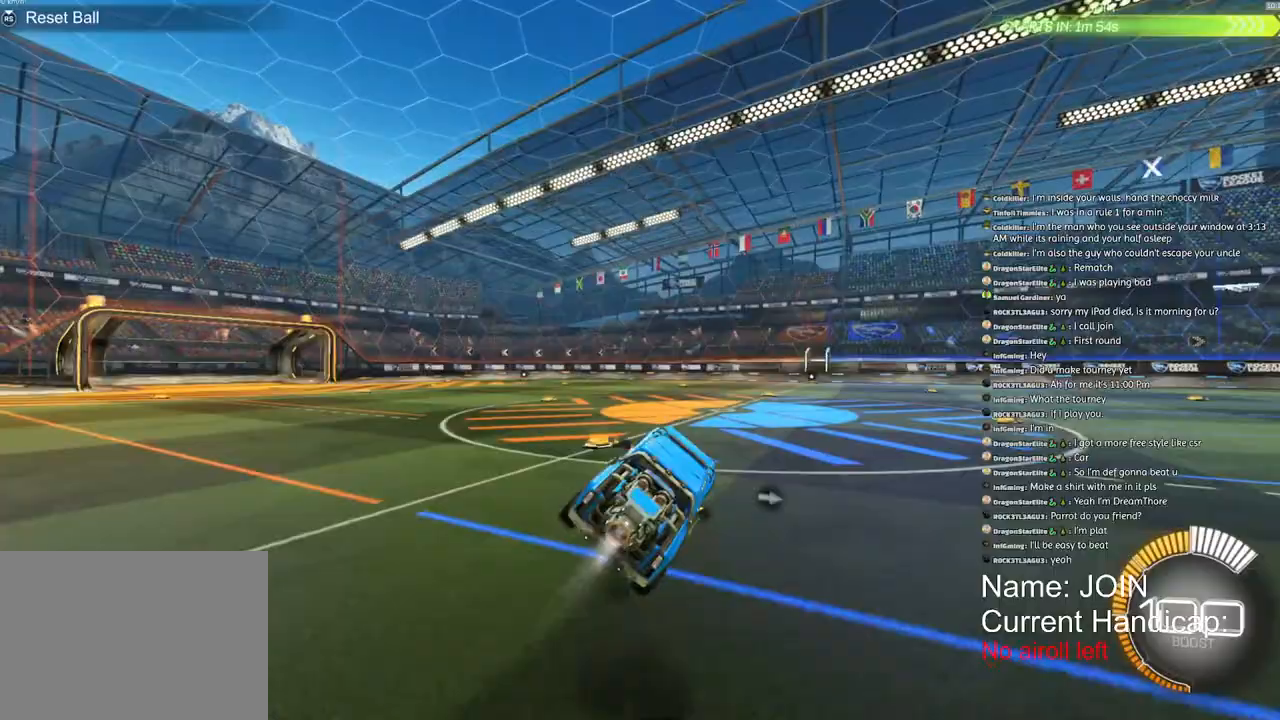
{"buttons": ["R1", "R2"], "left_stick": "center", "right_stick": "center", "events": []}
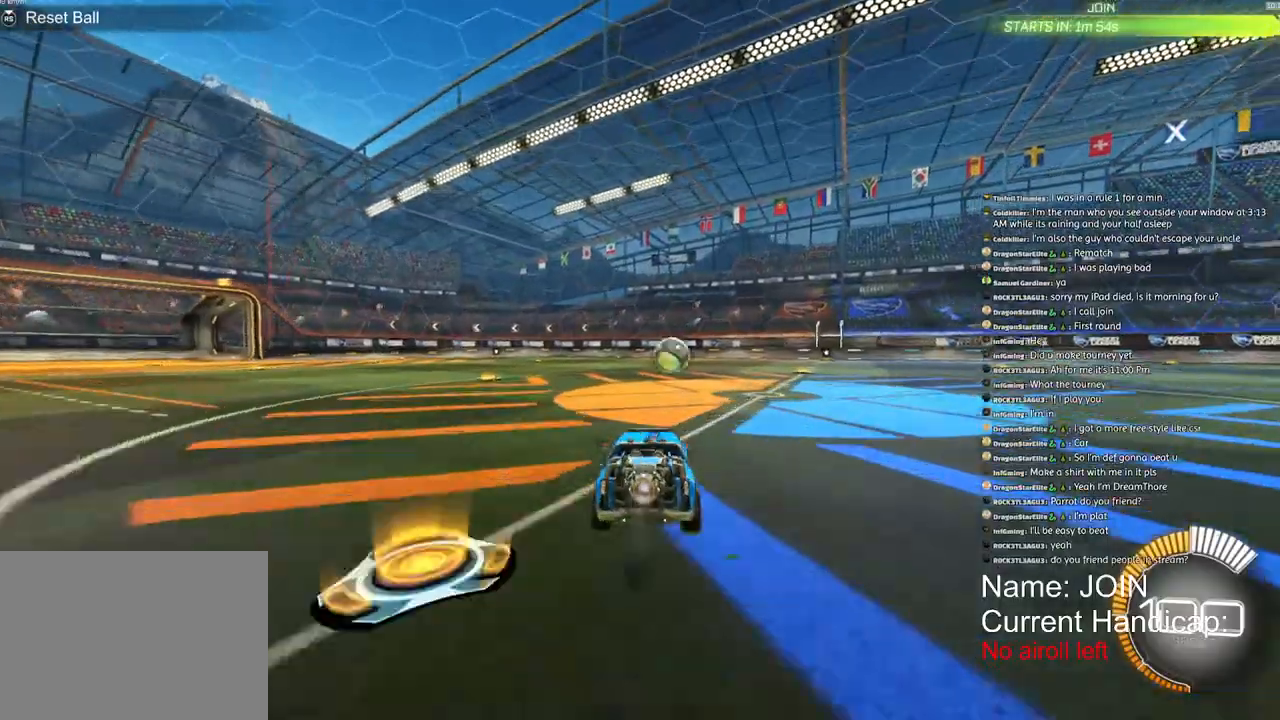
{"buttons": ["TRIANGLE", "R2"], "left_stick": "center", "right_stick": "center", "events": [[17, "R1", "up"], [467, "TRIANGLE", "down"]]}
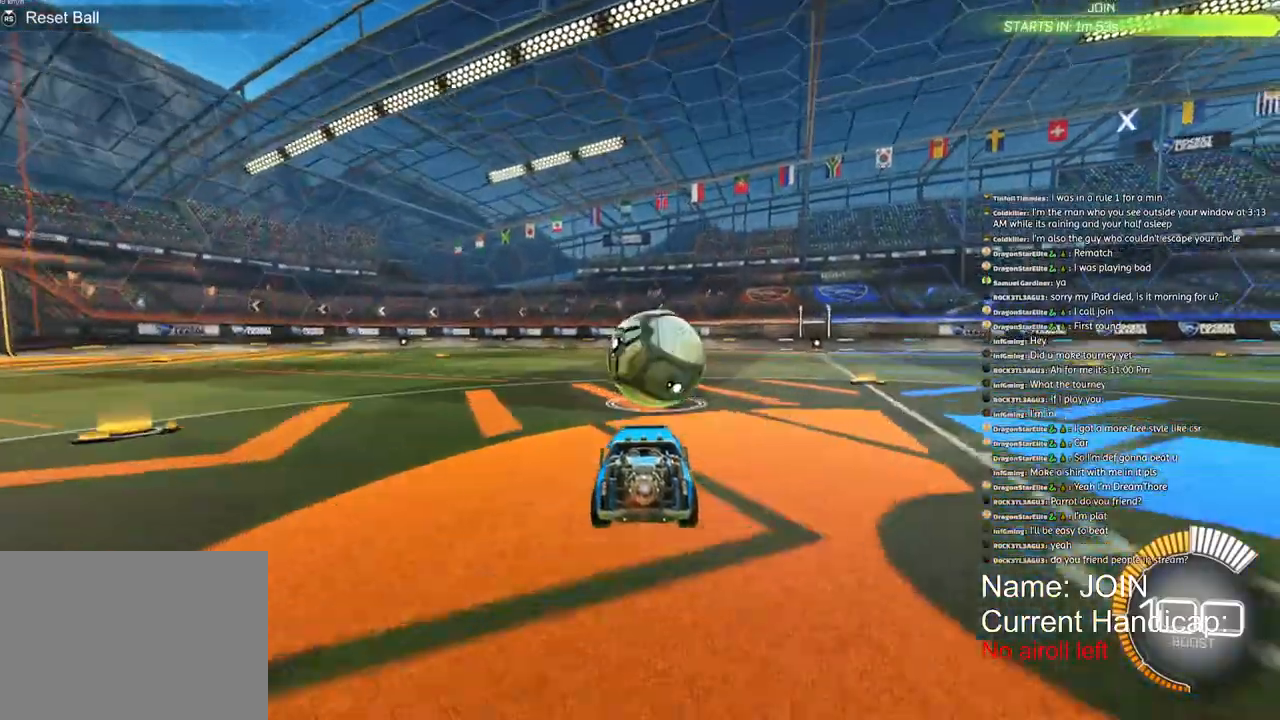
{"buttons": [], "left_stick": "down-left", "right_stick": "center", "events": [[50, "left_stick", "right"], [83, "TRIANGLE", "up"], [100, "left_stick", "center"], [333, "CROSS", "down"], [383, "left_stick", "down-left"], [400, "R2", "up"], [500, "CROSS", "up"]]}
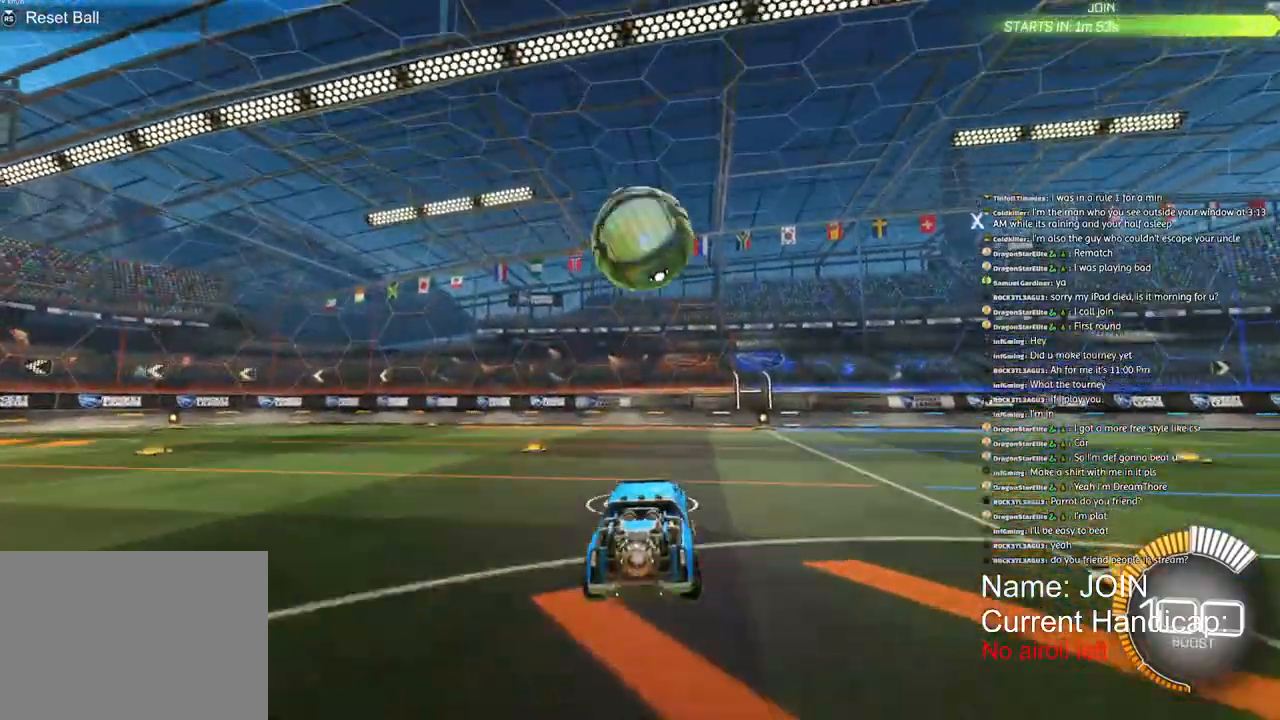
{"buttons": ["R1", "R2"], "left_stick": "center", "right_stick": "center", "events": [[17, "left_stick", "center"], [67, "CROSS", "down"], [133, "left_stick", "down"], [150, "R2", "down"], [283, "L2", "down"], [283, "left_stick", "down-left"], [300, "CROSS", "up"], [383, "R1", "down"], [433, "L2", "up"], [500, "left_stick", "center"]]}
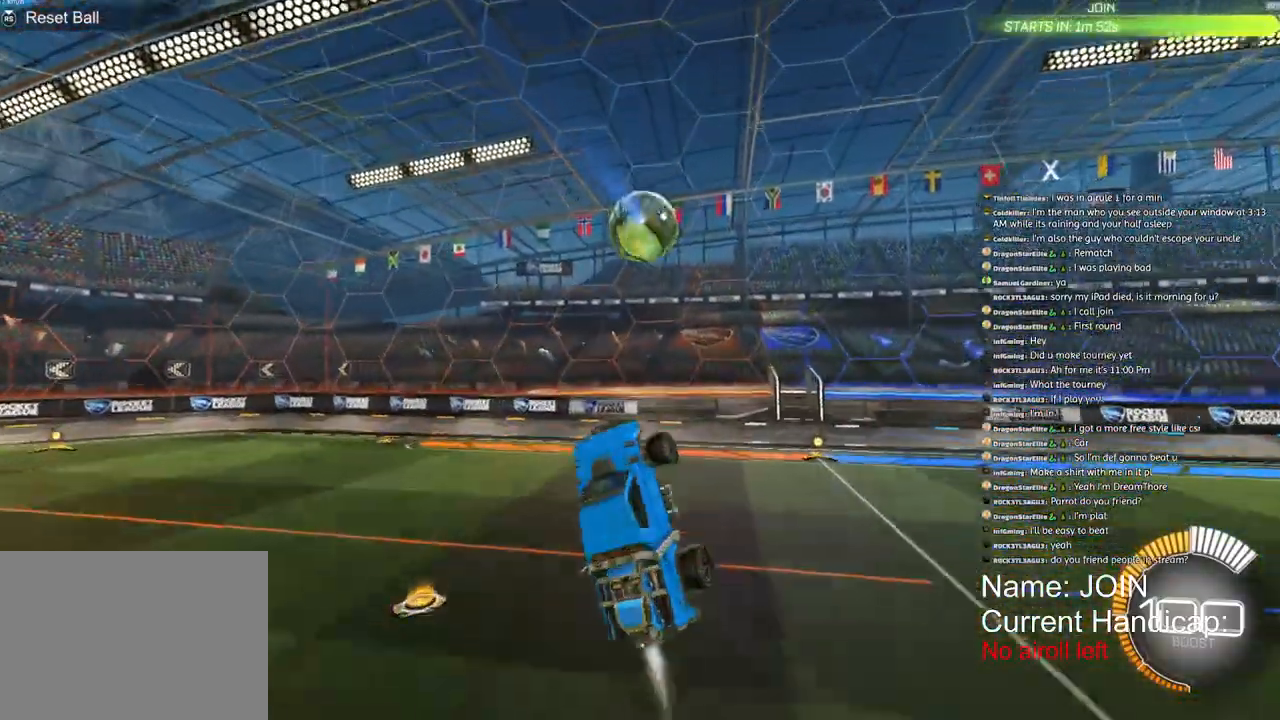
{"buttons": ["R2"], "left_stick": "center", "right_stick": "center", "events": [[433, "R1", "up"]]}
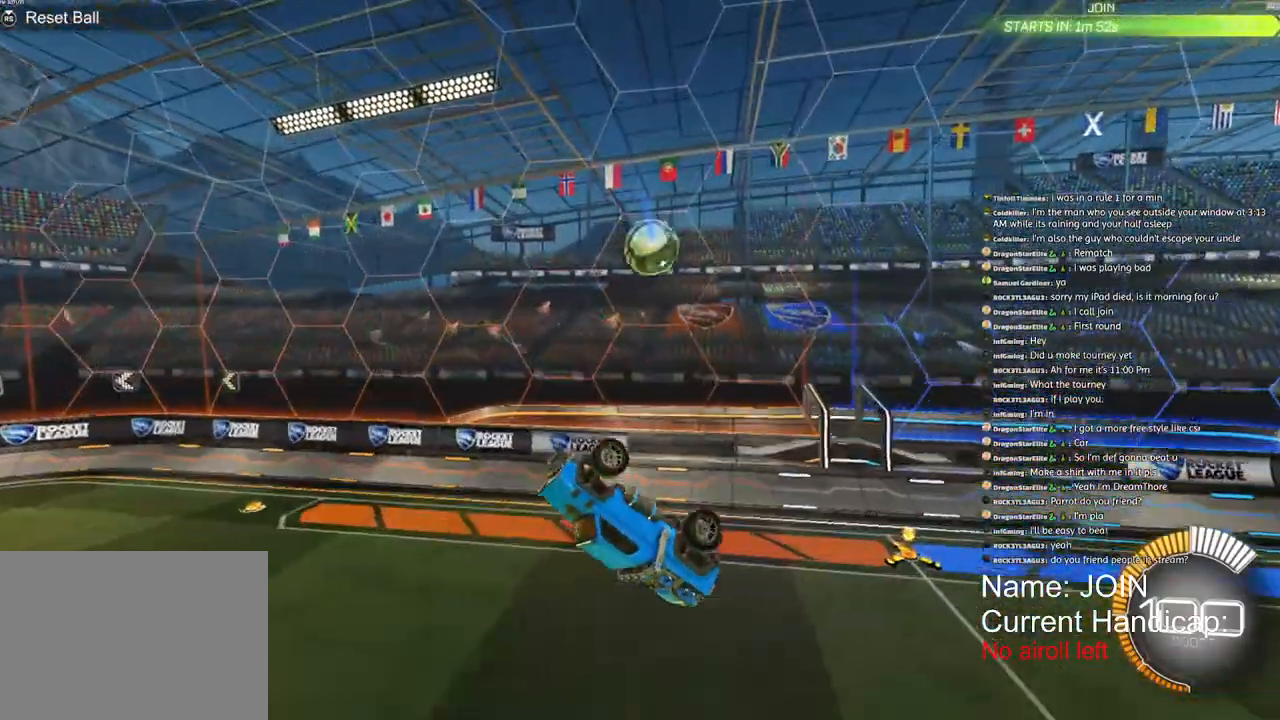
{"buttons": ["R1"], "left_stick": "center", "right_stick": "center", "events": [[17, "R2", "up"], [500, "R1", "down"]]}
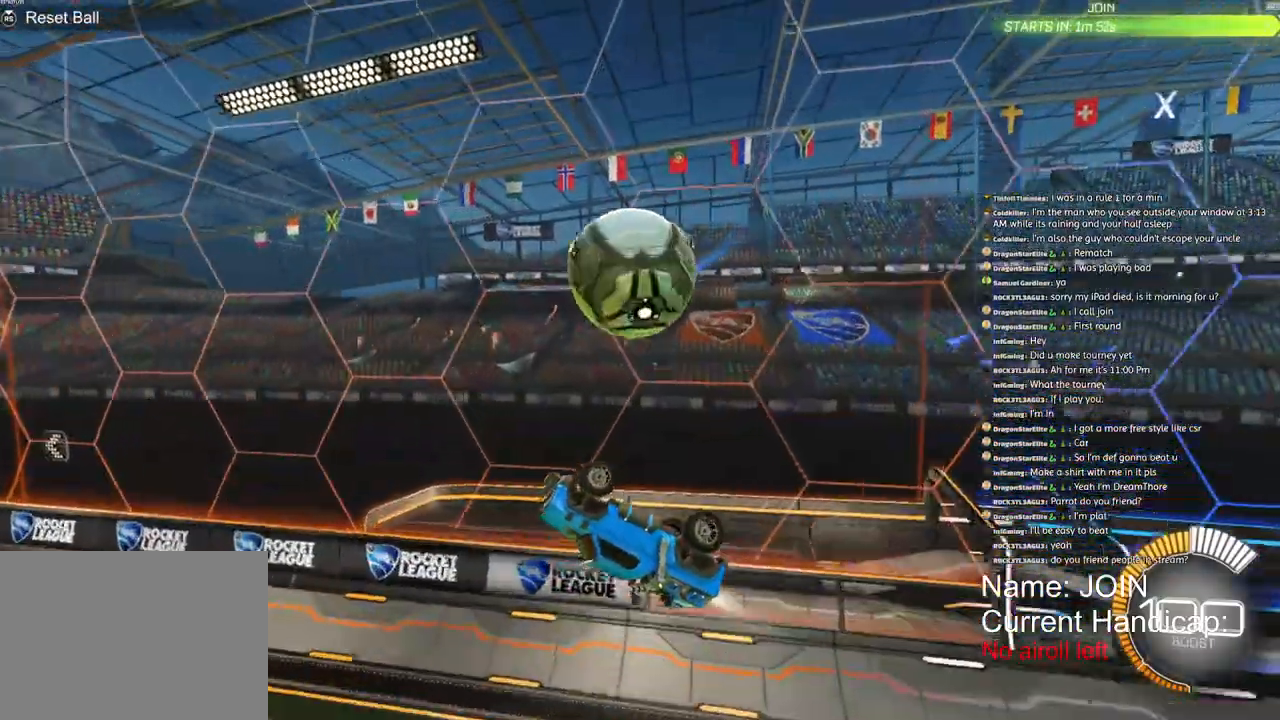
{"buttons": ["R1", "R2"], "left_stick": "center", "right_stick": "center", "events": [[100, "L1", "down"], [250, "L1", "up"], [317, "R2", "down"]]}
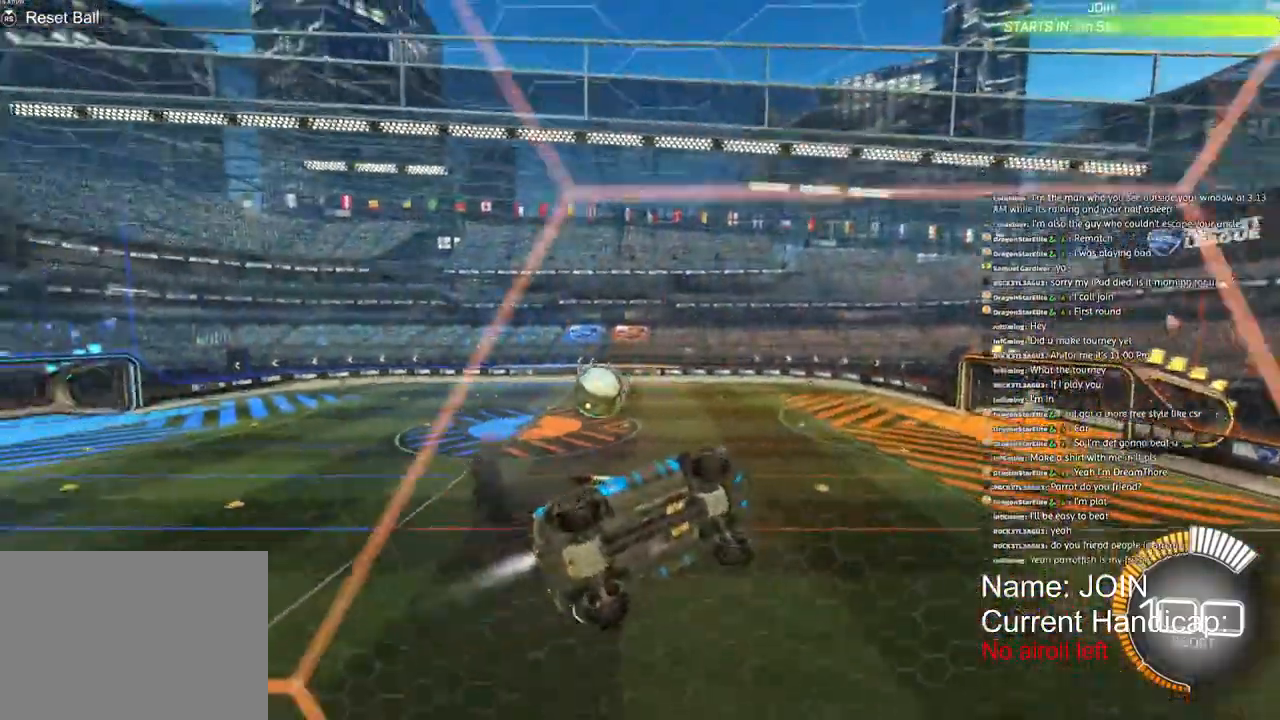
{"buttons": ["R1", "R2"], "left_stick": "left", "right_stick": "center", "events": [[83, "left_stick", "left"]]}